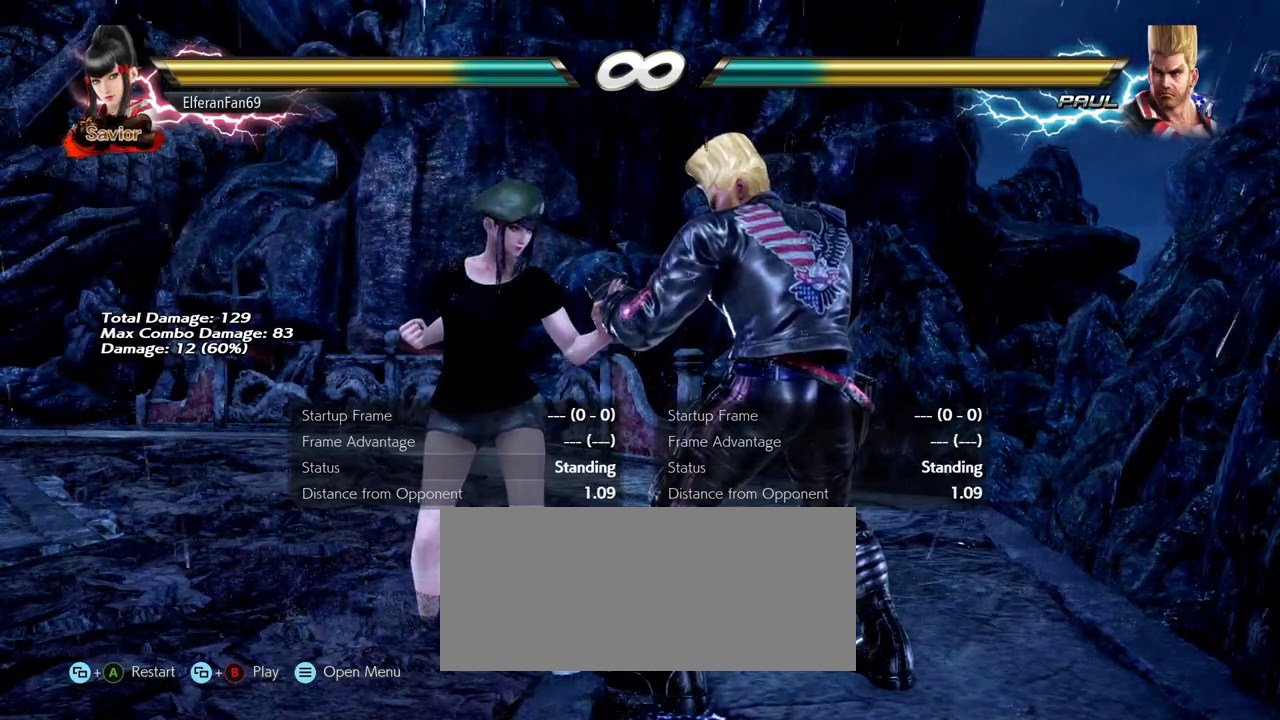
Gameplay with a controller (arcade stick); each line is a JSON object with the inputs held at the frame after it. "events" lists button and stick changes between this image and that frame as [ms after this image, input, new state], when the widget could be followed in between. Not read: L3 R3.
{"buttons": [], "left_stick": "center", "events": [[317, "CROSS", "down"], [367, "CROSS", "up"]]}
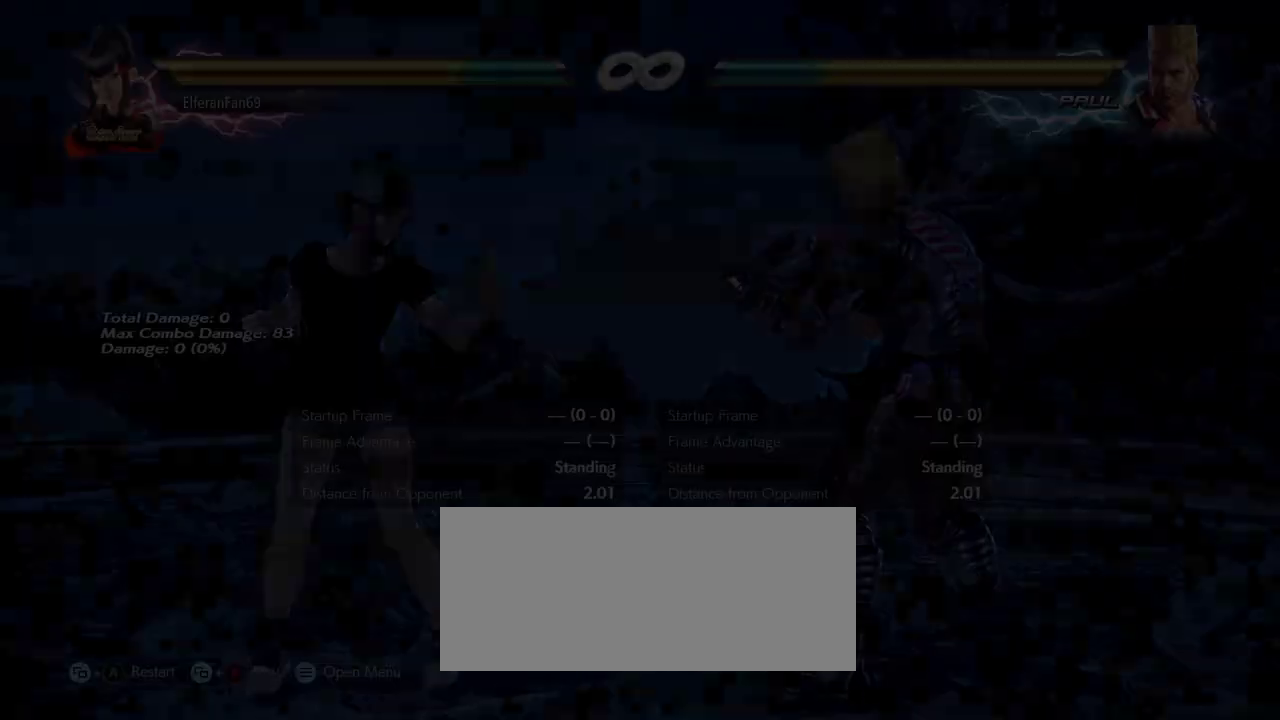
{"buttons": [], "left_stick": "left", "events": [[67, "left_stick", "right"], [167, "left_stick", "center"], [250, "left_stick", "left"]]}
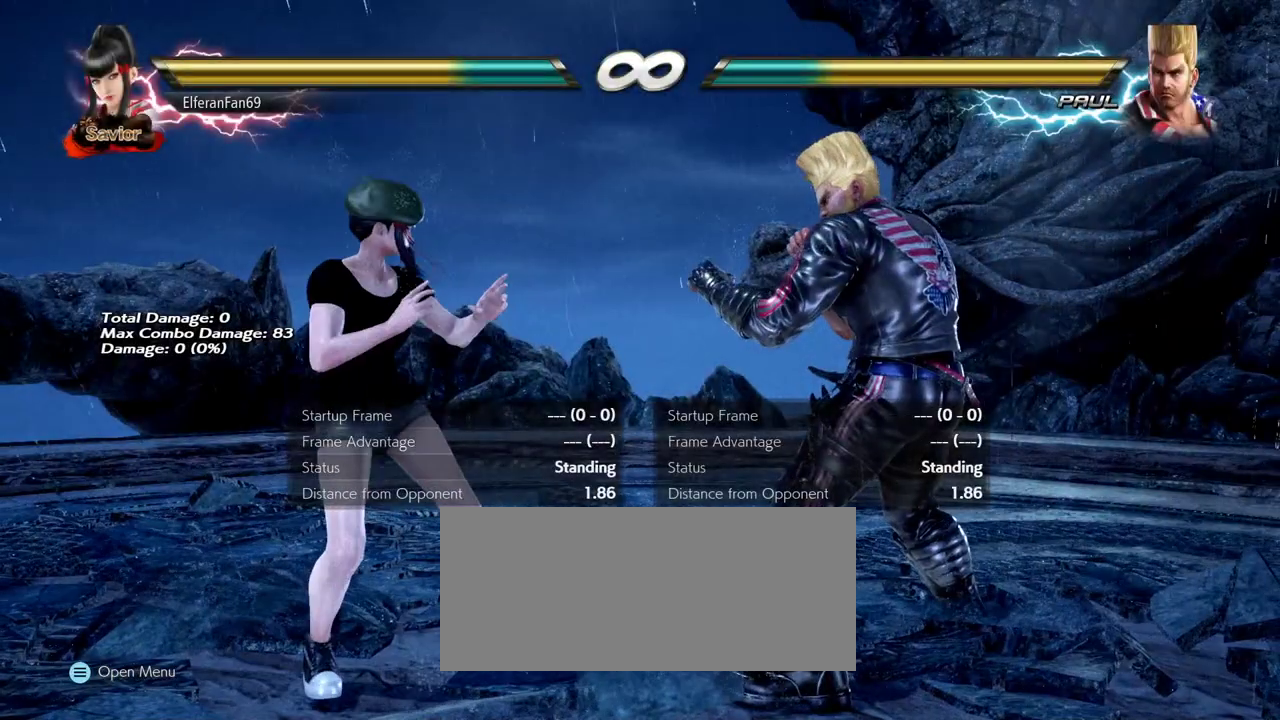
{"buttons": [], "left_stick": "center", "events": [[150, "left_stick", "center"], [217, "left_stick", "left"], [483, "left_stick", "center"]]}
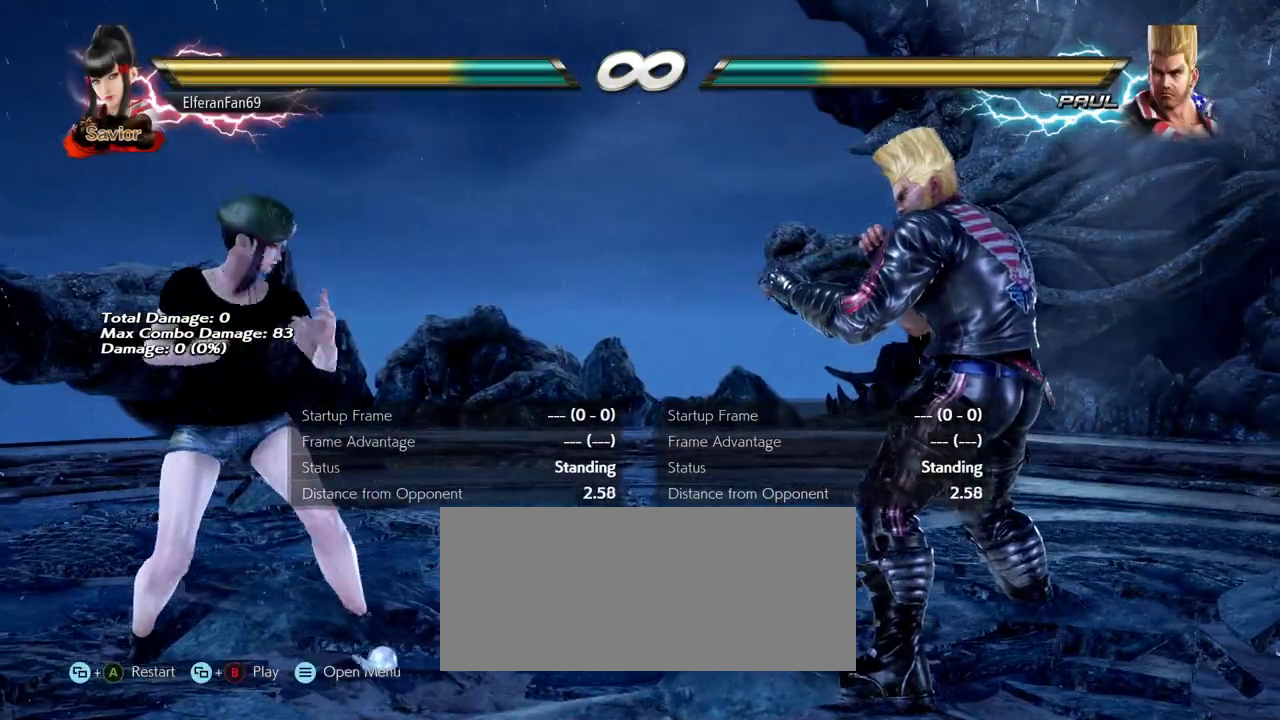
{"buttons": [], "left_stick": "left", "events": [[17, "left_stick", "left"], [300, "left_stick", "center"], [350, "left_stick", "left"]]}
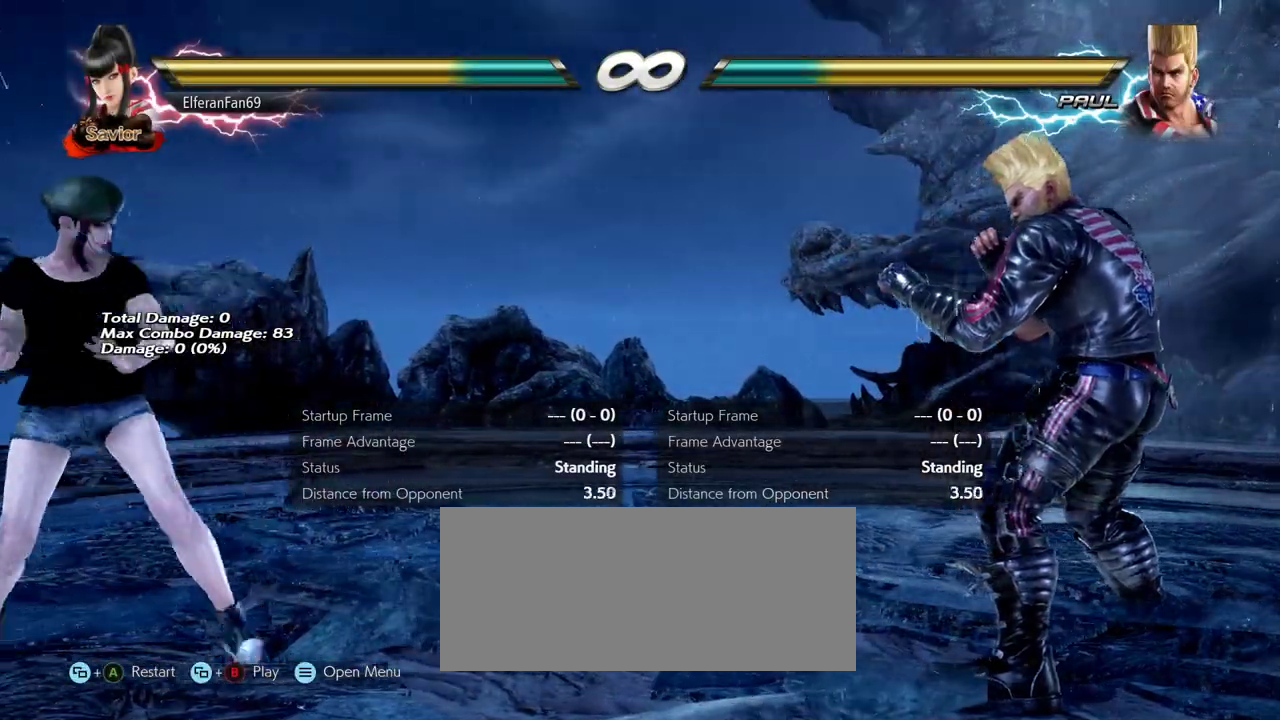
{"buttons": [], "left_stick": "right", "events": [[100, "left_stick", "center"], [150, "left_stick", "left"], [300, "left_stick", "center"], [367, "left_stick", "right"]]}
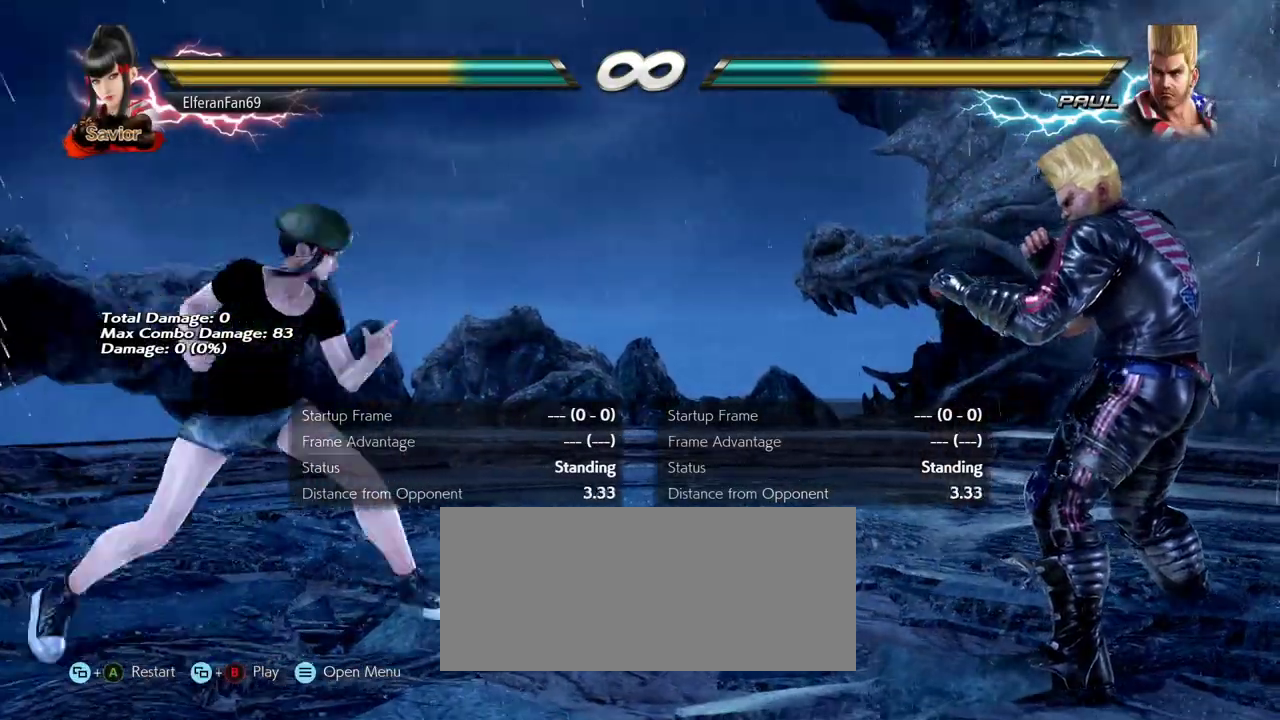
{"buttons": [], "left_stick": "center", "events": [[200, "left_stick", "left"], [267, "left_stick", "center"]]}